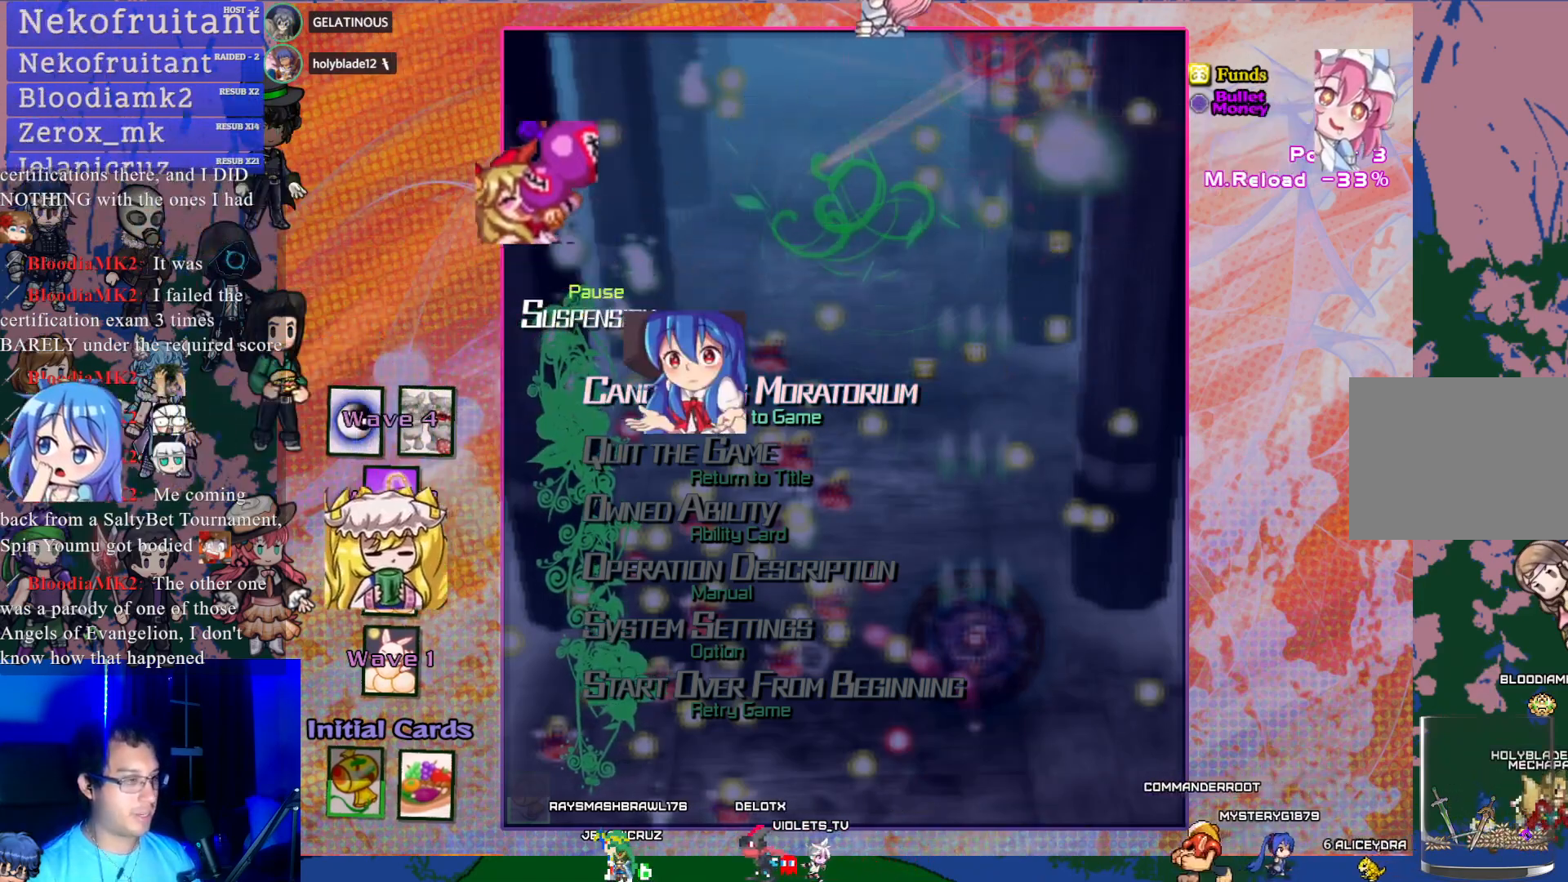
Gameplay with a controller (PlayStation layout); each line is a JSON object with the inputs held at the frame after it. "events" lists button and stick changes between this image and that frame as [ms after this image, input, new state], when the widget could be followed in between. Not read: L3 R3 right_stick.
{"buttons": ["CROSS"], "left_stick": "center", "events": [[367, "CROSS", "down"]]}
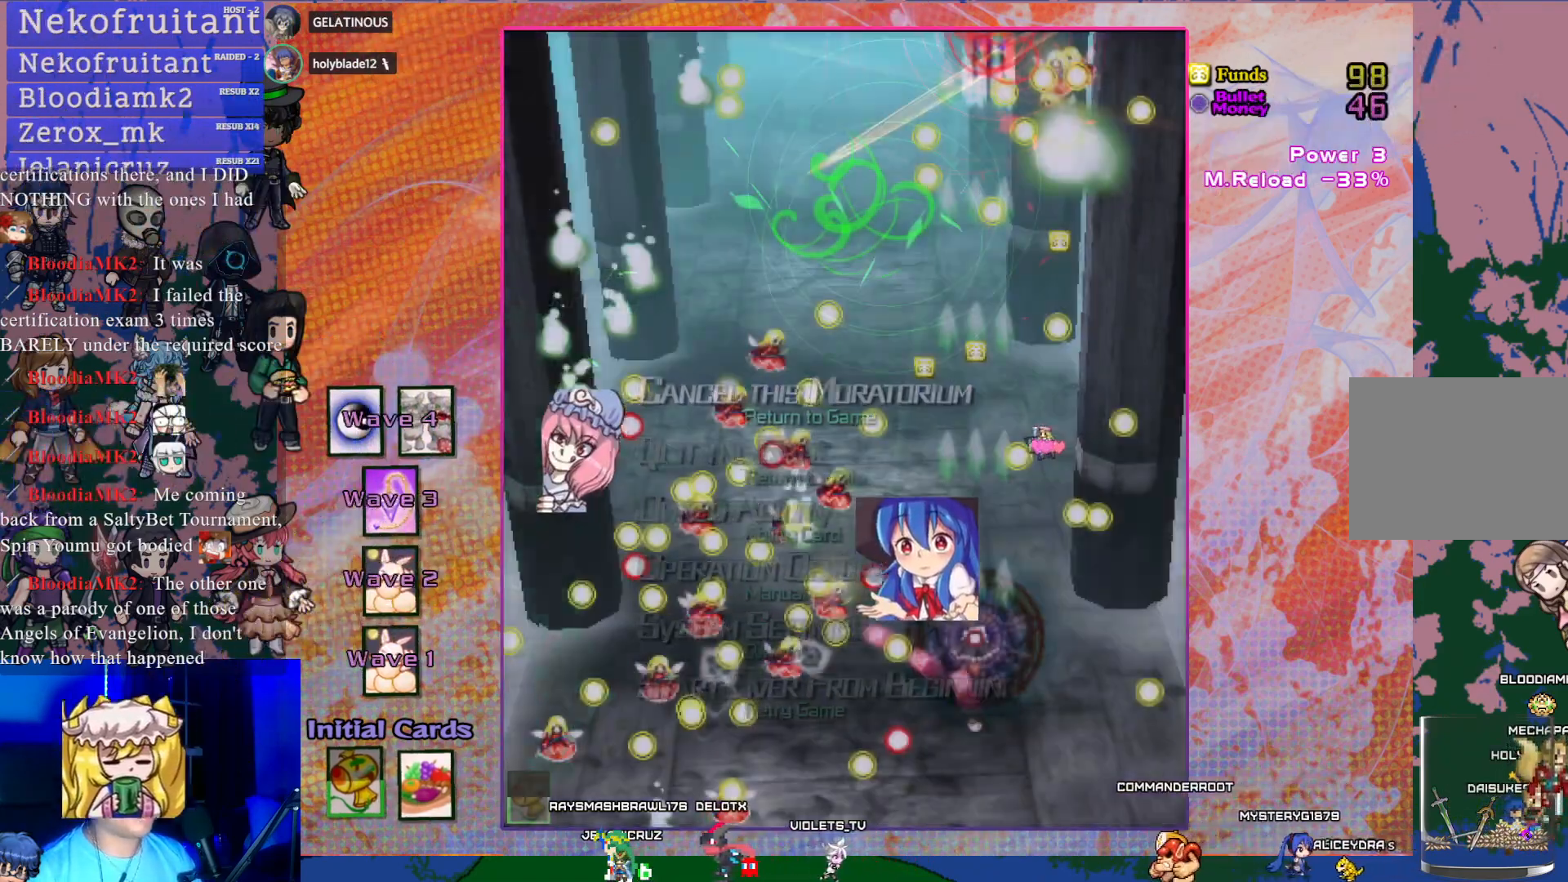
{"buttons": ["CROSS"], "left_stick": "center", "events": [[200, "DPAD_RIGHT", "down"], [217, "DPAD_UP", "down"], [300, "DPAD_RIGHT", "up"], [317, "DPAD_UP", "up"]]}
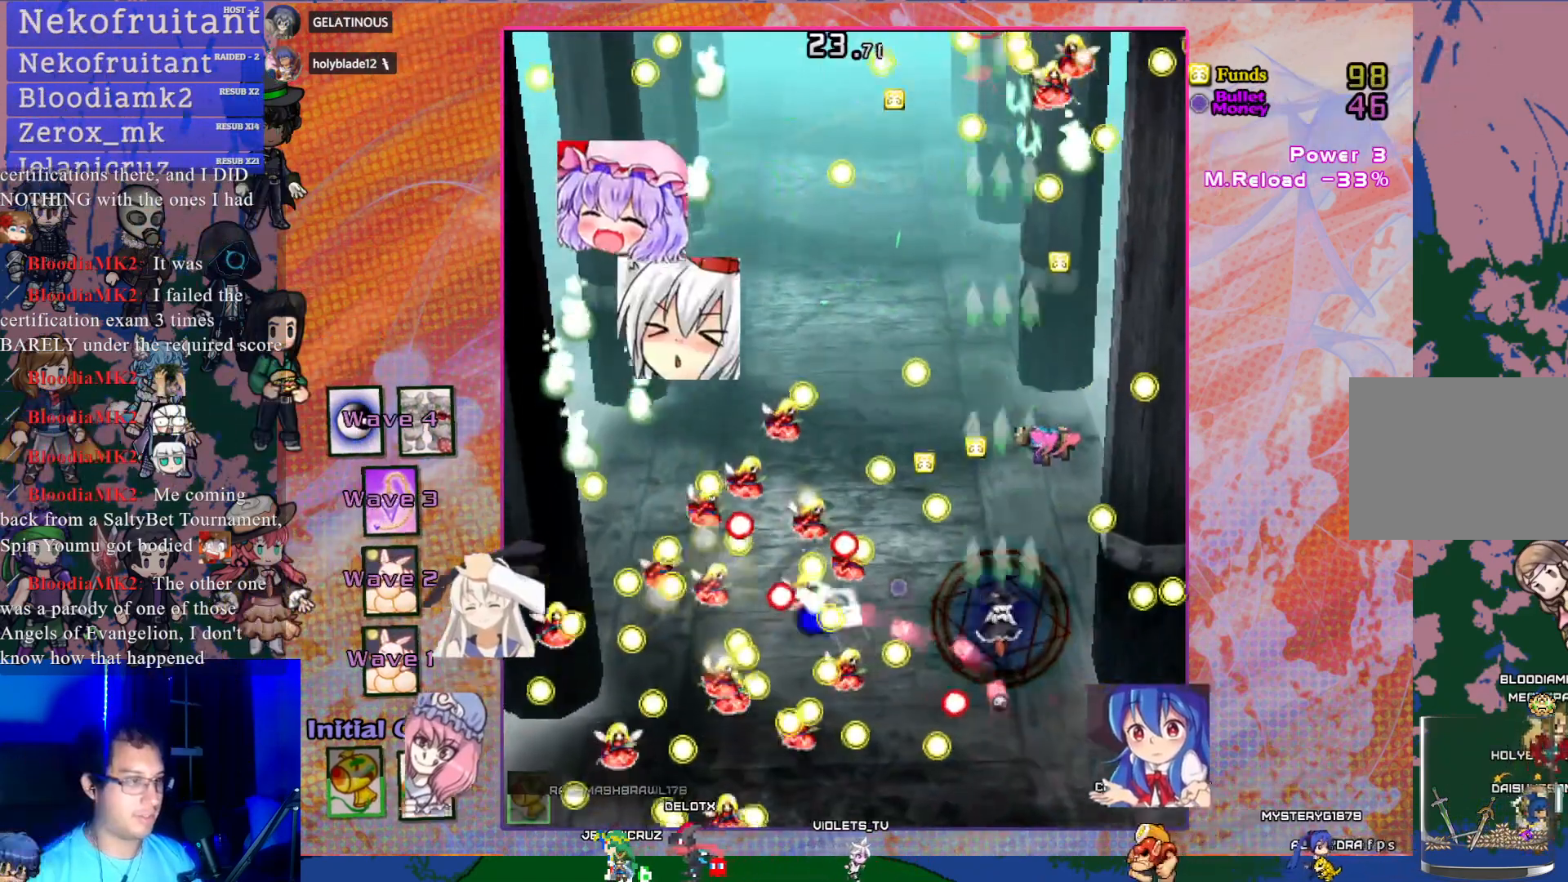
{"buttons": ["CROSS", "SQUARE"], "left_stick": "center", "events": [[50, "DPAD_UP", "down"], [100, "DPAD_RIGHT", "down"], [117, "SQUARE", "down"], [250, "DPAD_RIGHT", "up"], [300, "SQUARE", "up"], [433, "DPAD_UP", "up"], [483, "SQUARE", "down"]]}
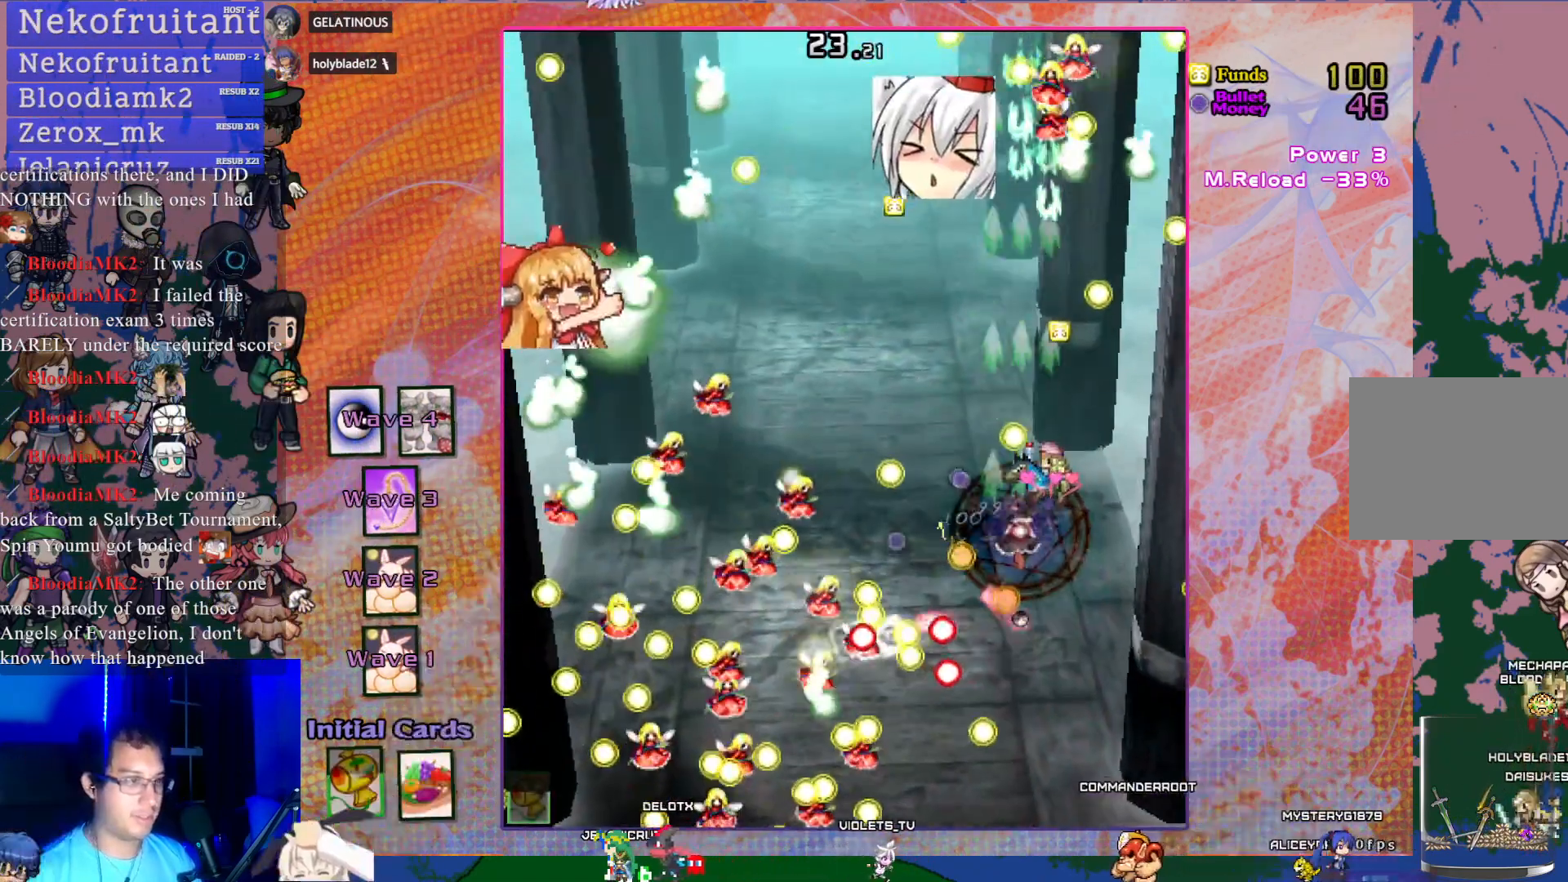
{"buttons": ["CROSS", "SQUARE"], "left_stick": "center", "events": [[267, "DPAD_UP", "down"], [467, "DPAD_UP", "up"], [483, "DPAD_LEFT", "down"], [500, "DPAD_LEFT", "up"]]}
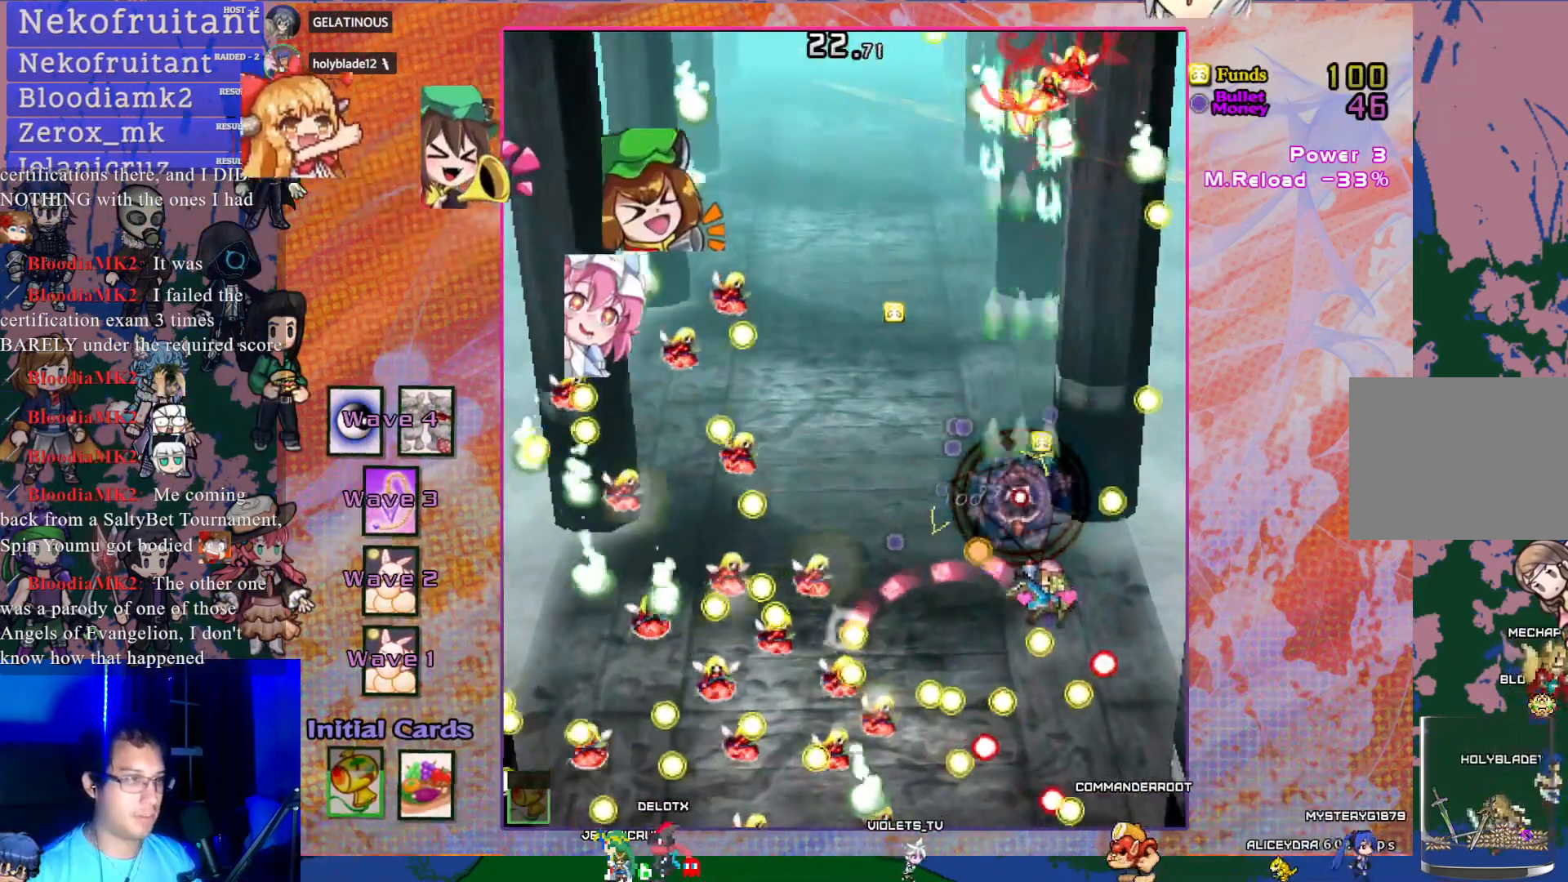
{"buttons": ["CROSS", "SQUARE"], "left_stick": "center", "events": [[117, "DPAD_LEFT", "down"], [350, "DPAD_LEFT", "up"]]}
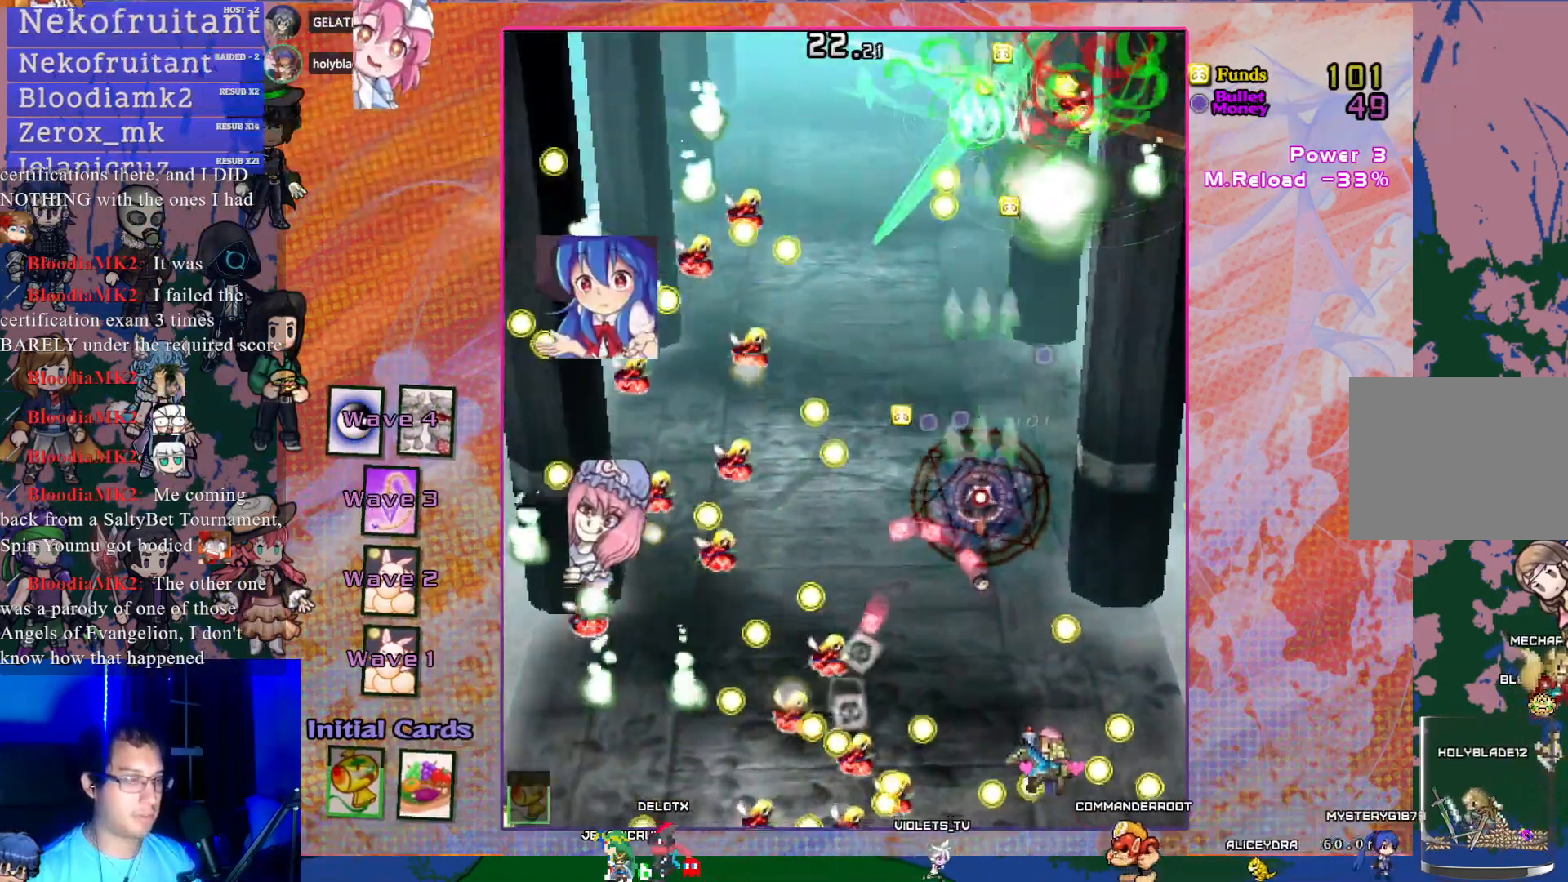
{"buttons": ["CROSS", "SQUARE", "DPAD_LEFT"], "left_stick": "center", "events": [[17, "DPAD_DOWN", "down"], [217, "DPAD_DOWN", "up"], [417, "DPAD_LEFT", "down"]]}
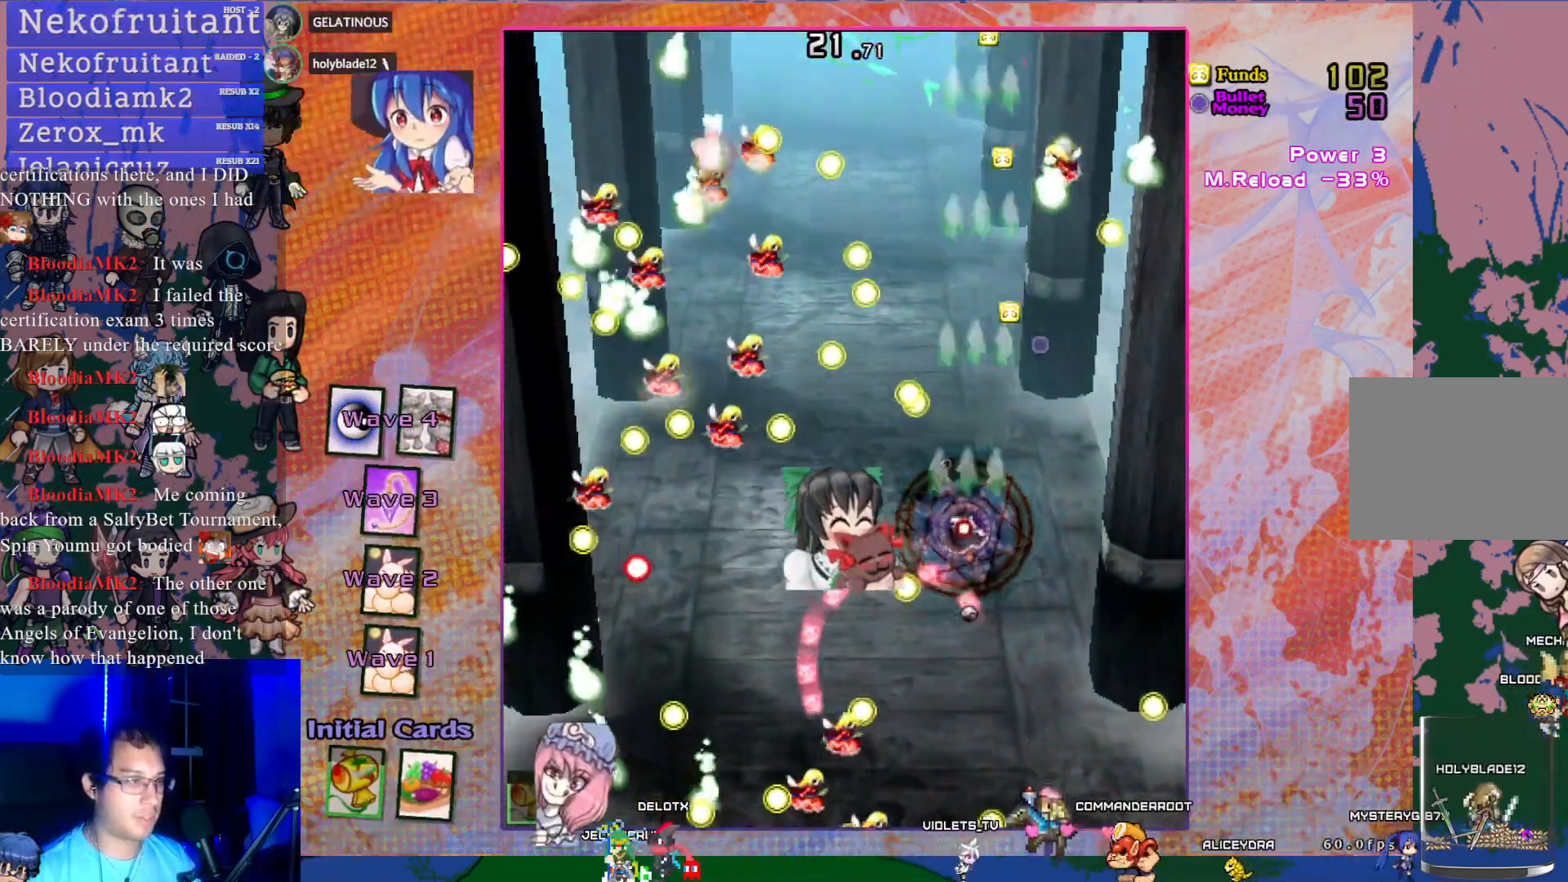
{"buttons": ["CROSS", "SQUARE", "DPAD_DOWN"], "left_stick": "center", "events": [[417, "DPAD_LEFT", "up"], [483, "DPAD_DOWN", "down"]]}
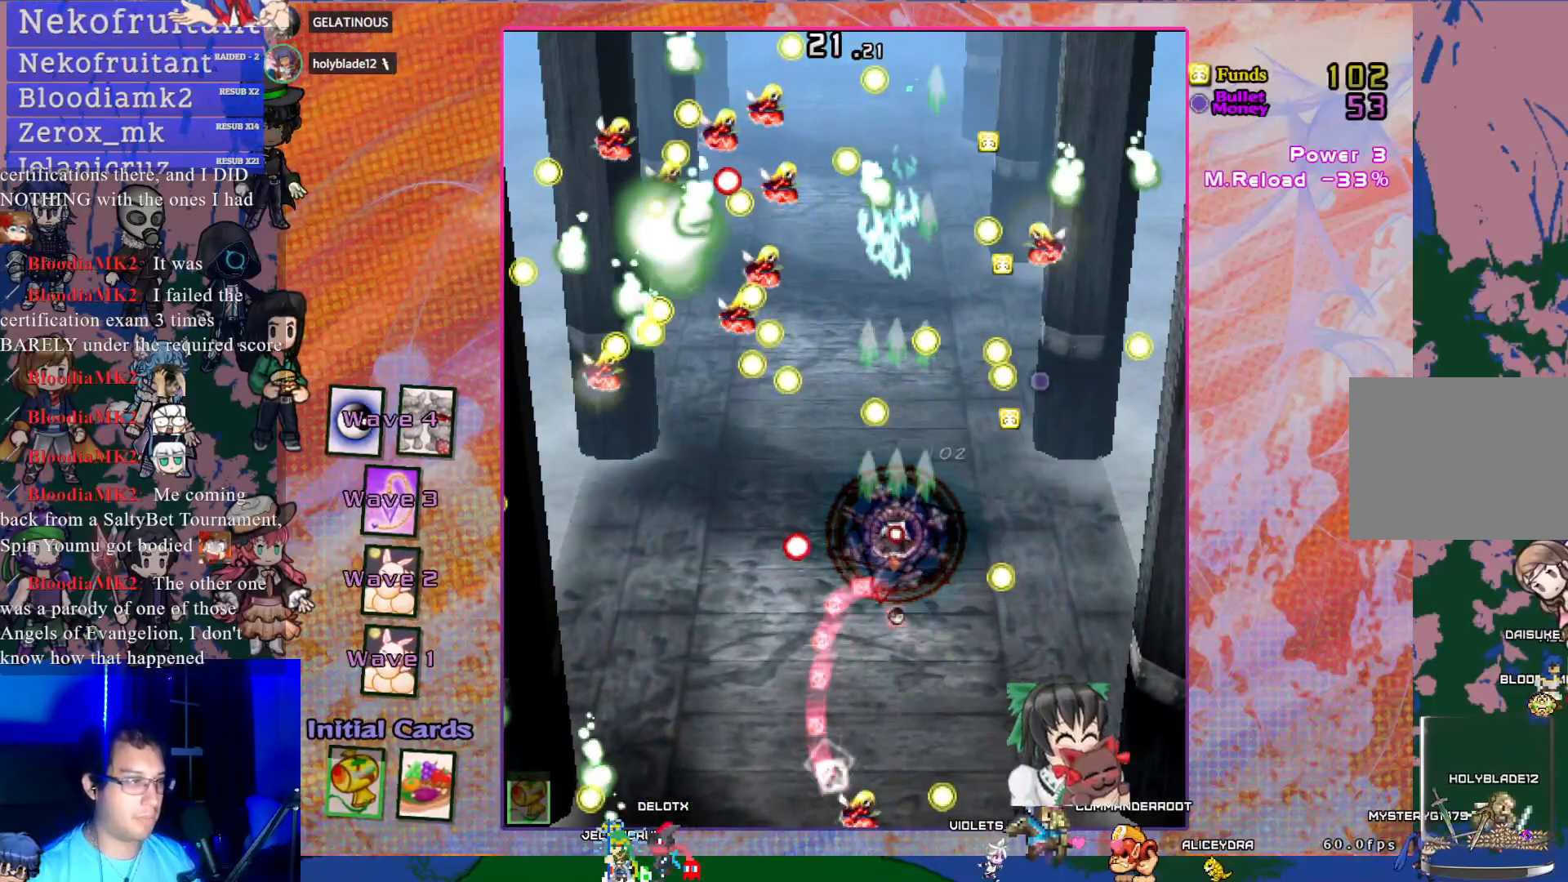
{"buttons": ["CROSS", "SQUARE"], "left_stick": "center", "events": [[250, "DPAD_DOWN", "up"]]}
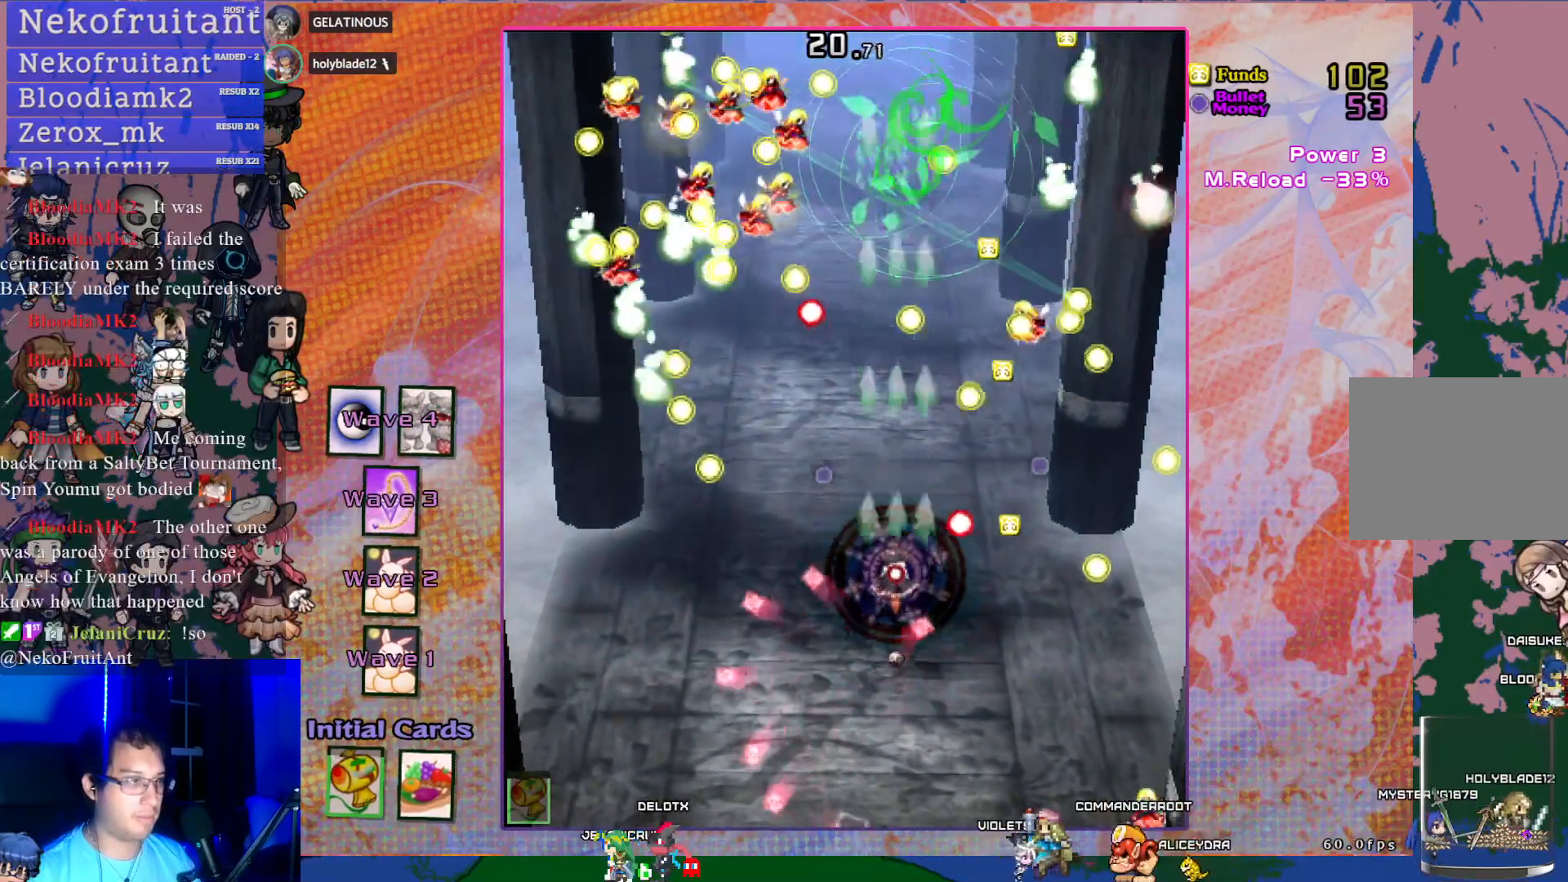
{"buttons": ["CROSS", "SQUARE", "DPAD_LEFT"], "left_stick": "center", "events": [[350, "DPAD_LEFT", "down"]]}
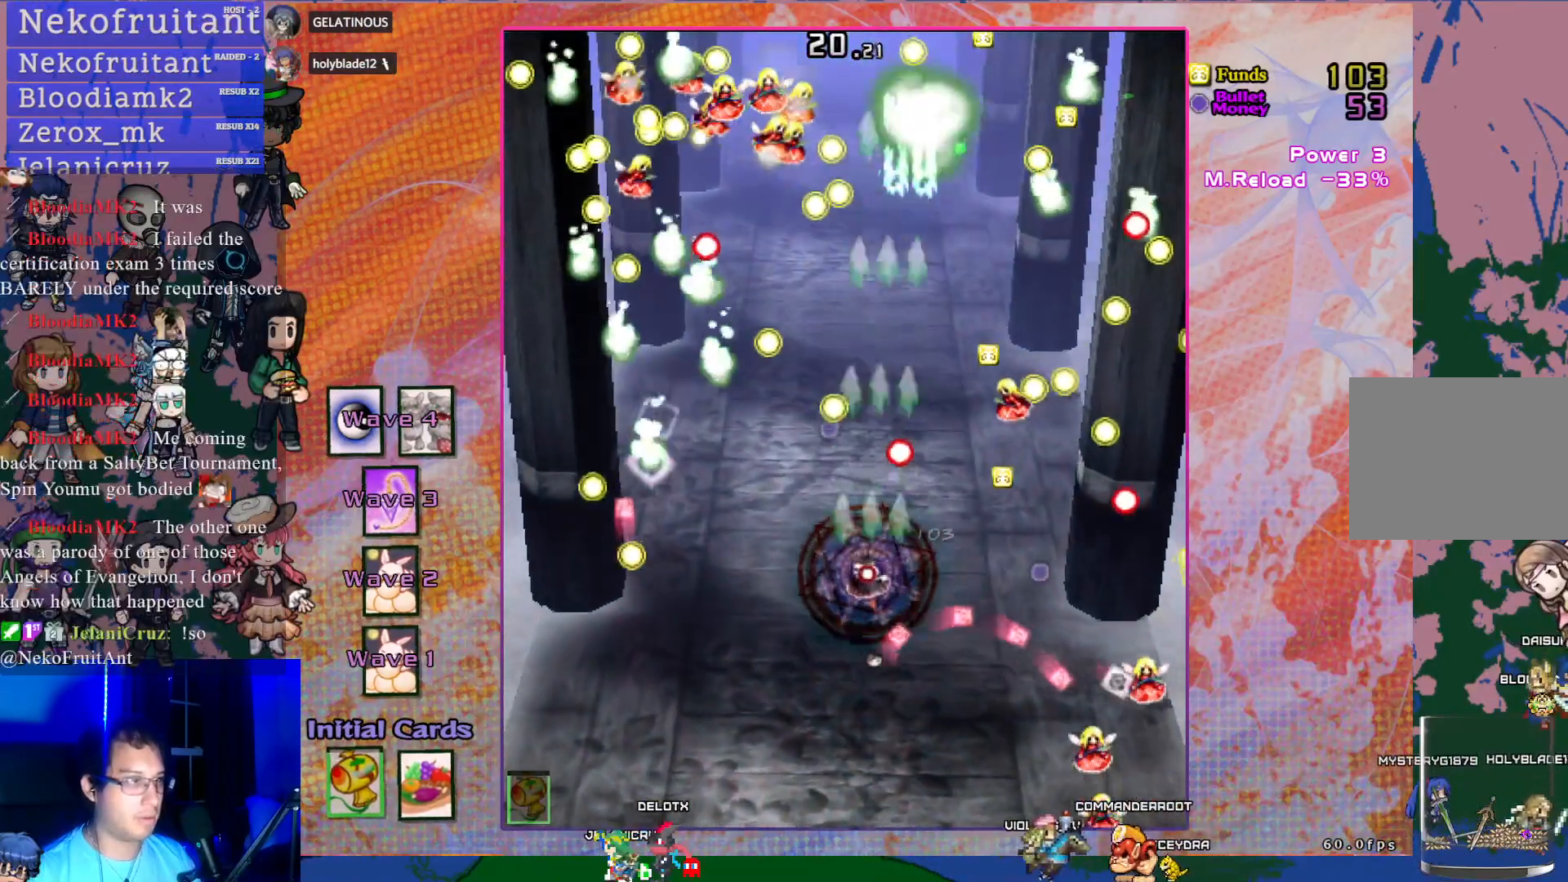
{"buttons": ["CROSS", "SQUARE"], "left_stick": "center", "events": [[50, "DPAD_LEFT", "up"], [283, "DPAD_LEFT", "down"], [450, "DPAD_LEFT", "up"]]}
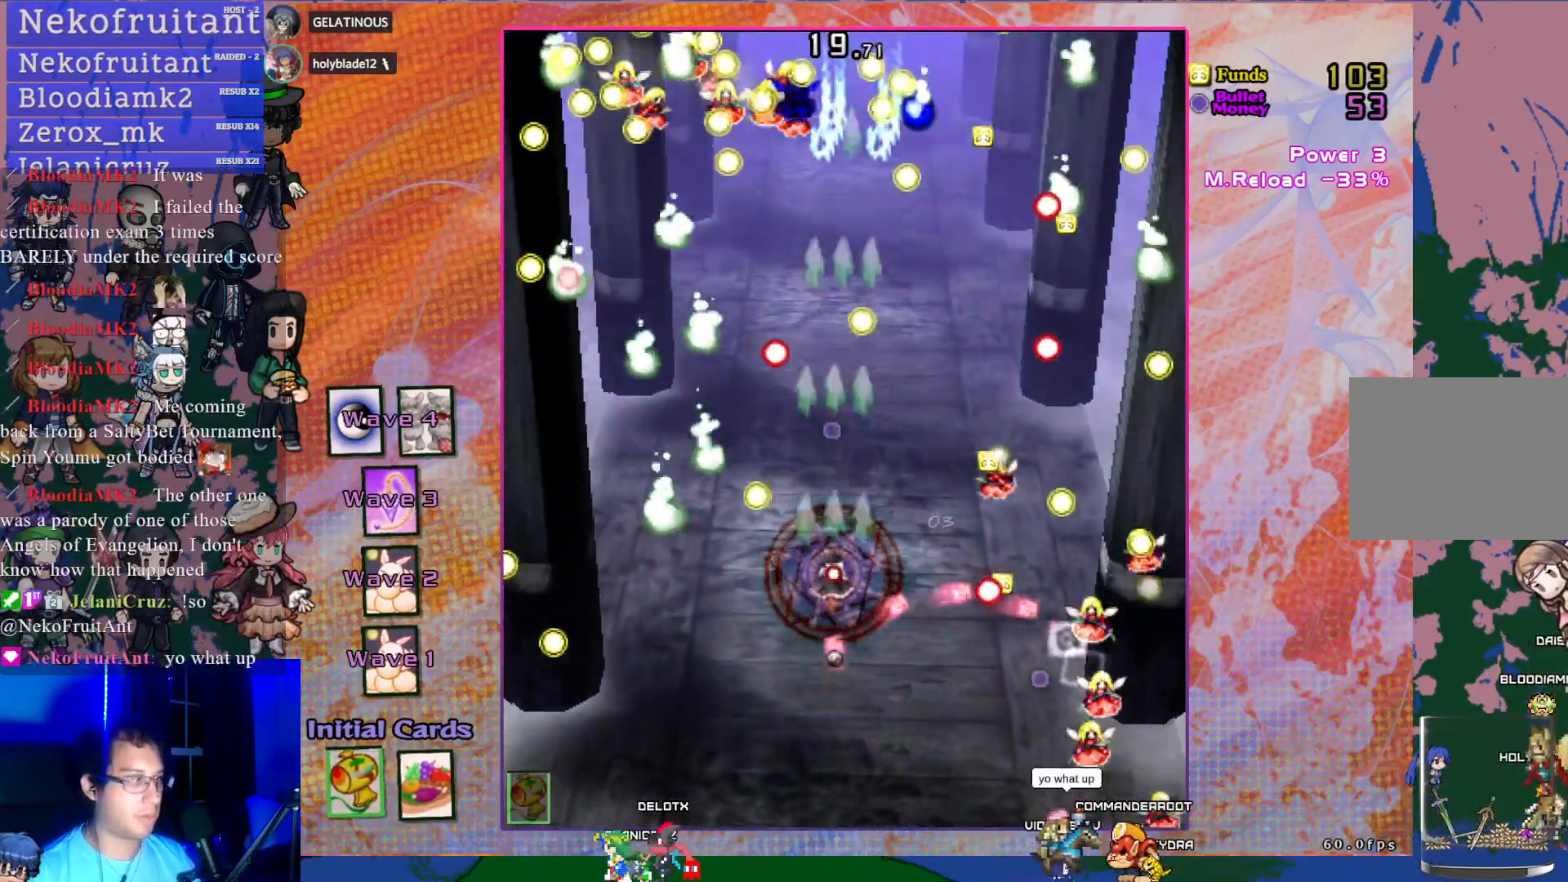
{"buttons": ["CROSS", "SQUARE", "DPAD_LEFT"], "left_stick": "center", "events": [[100, "DPAD_DOWN", "down"], [233, "DPAD_DOWN", "up"], [433, "DPAD_LEFT", "down"]]}
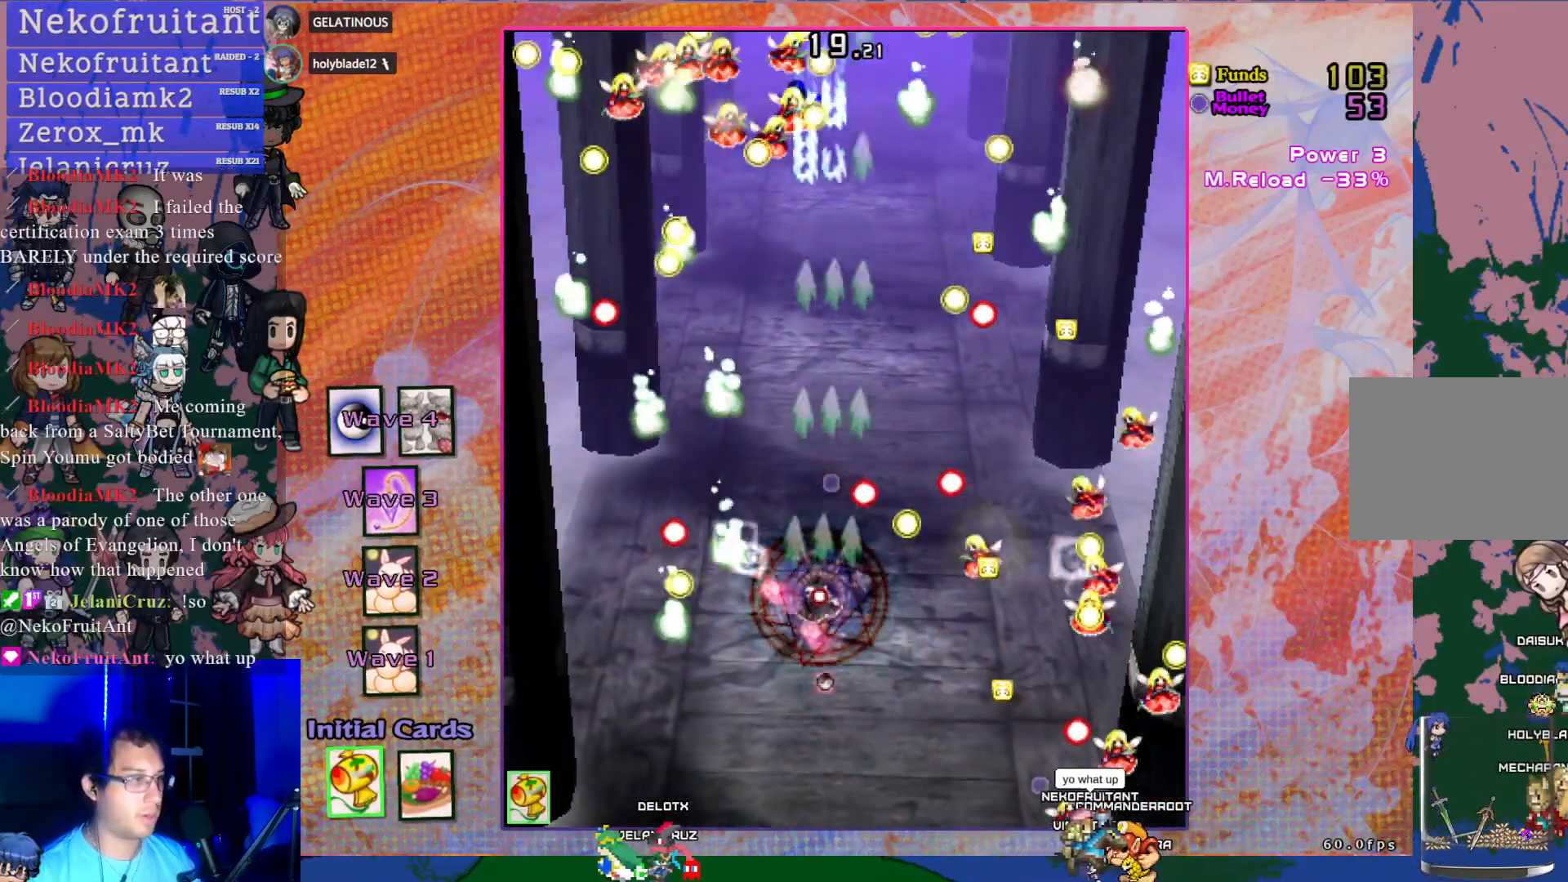
{"buttons": ["CROSS", "DPAD_DOWN"], "left_stick": "center", "events": [[117, "DPAD_LEFT", "up"], [367, "DPAD_LEFT", "down"], [417, "DPAD_DOWN", "down"], [433, "DPAD_LEFT", "up"], [433, "SQUARE", "up"]]}
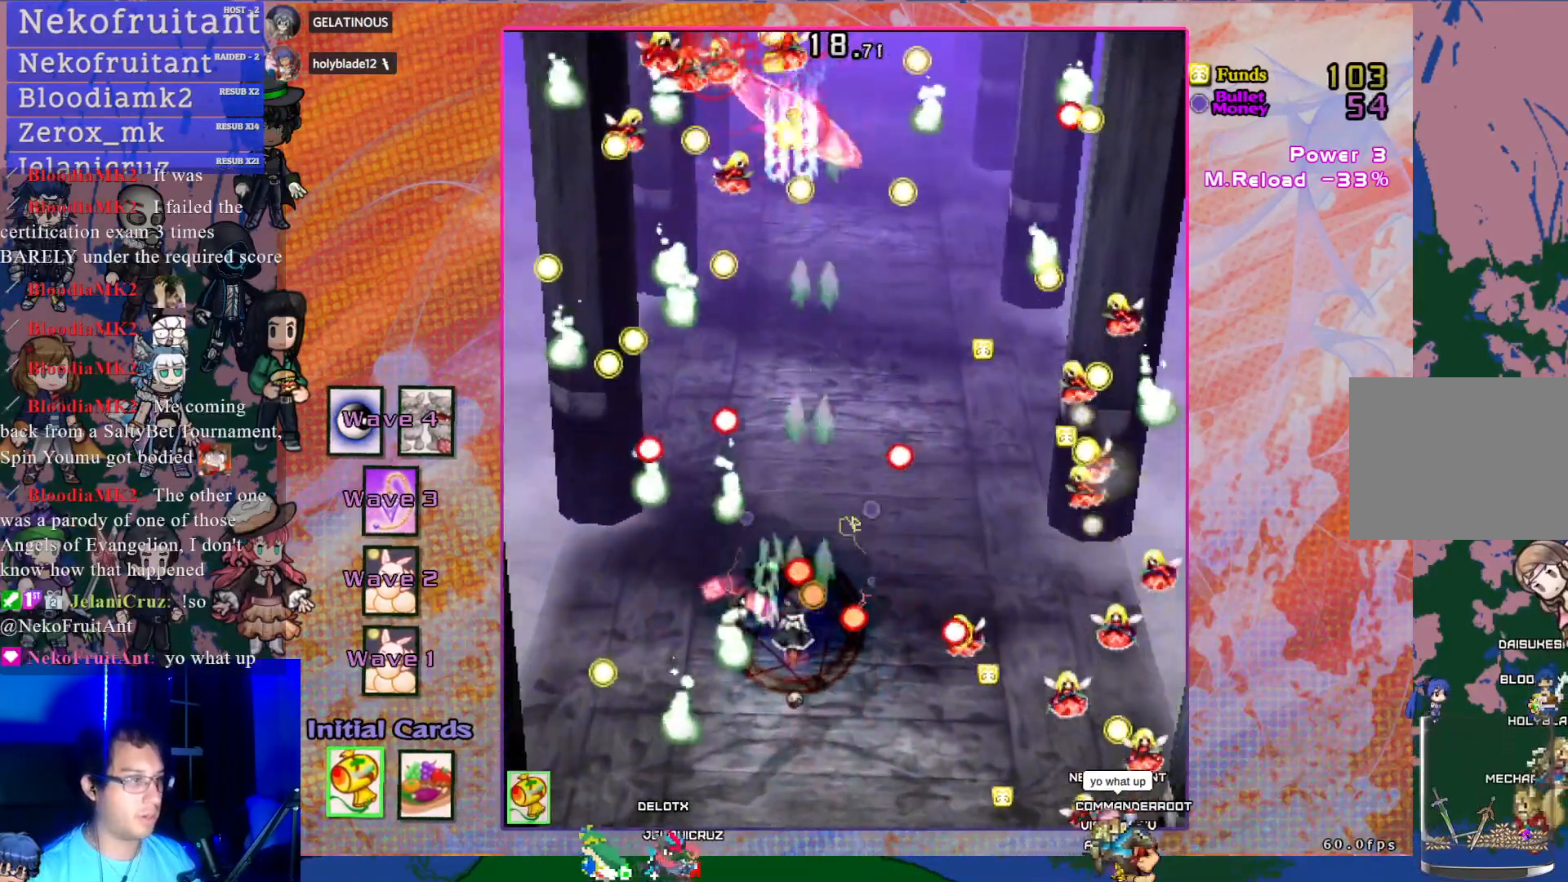
{"buttons": ["CROSS", "DPAD_DOWN"], "left_stick": "center", "events": [[250, "DPAD_DOWN", "up"], [350, "DPAD_DOWN", "down"]]}
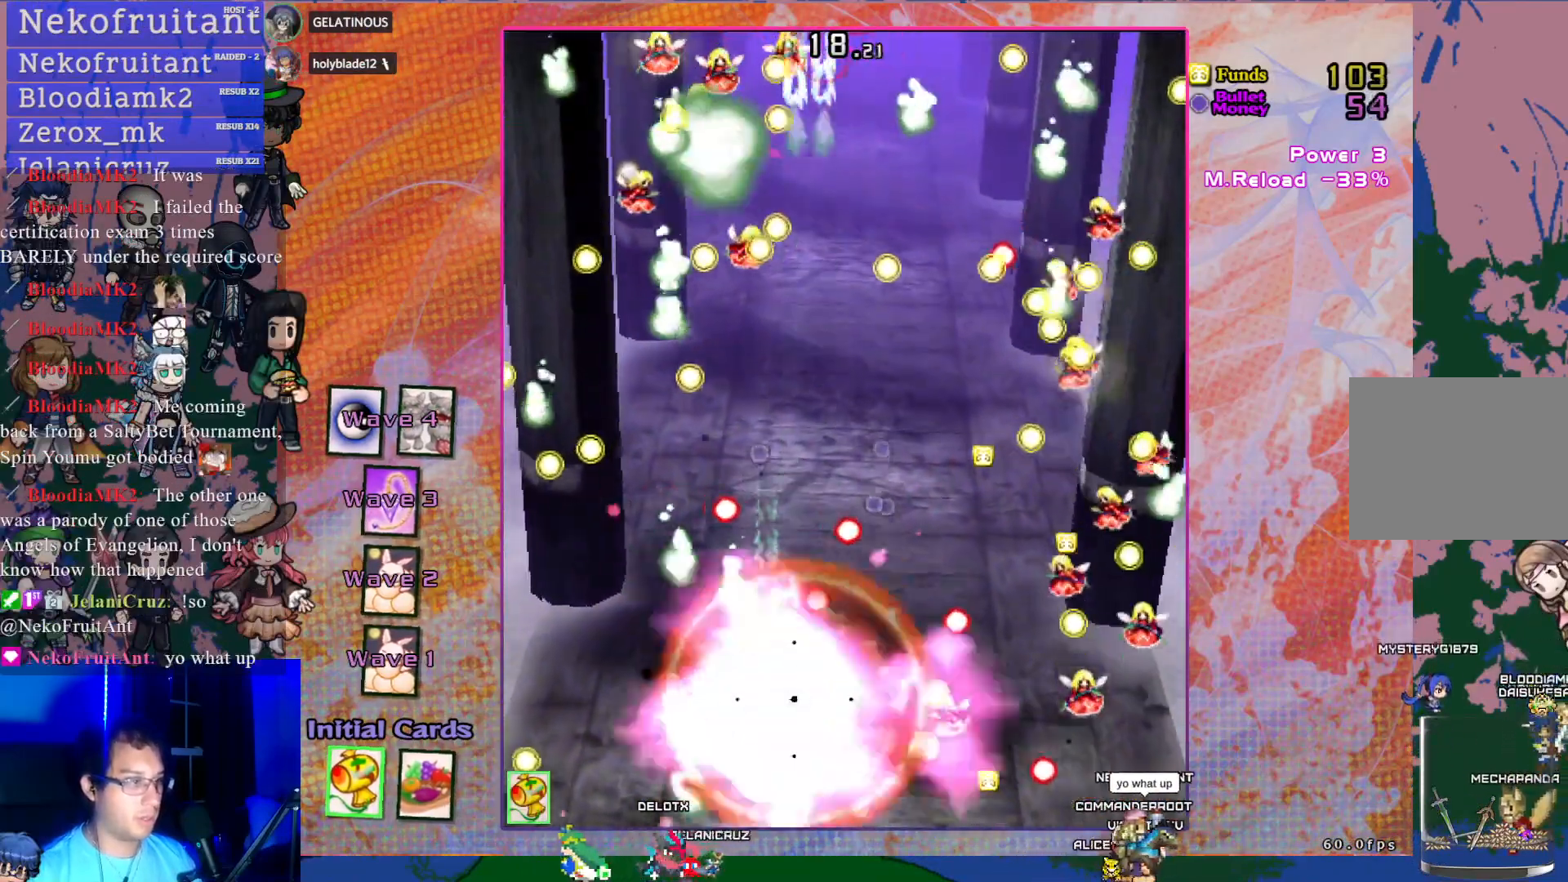
{"buttons": [], "left_stick": "center", "events": [[50, "DPAD_DOWN", "up"], [50, "DPAD_LEFT", "down"], [150, "DPAD_LEFT", "up"], [167, "CROSS", "up"]]}